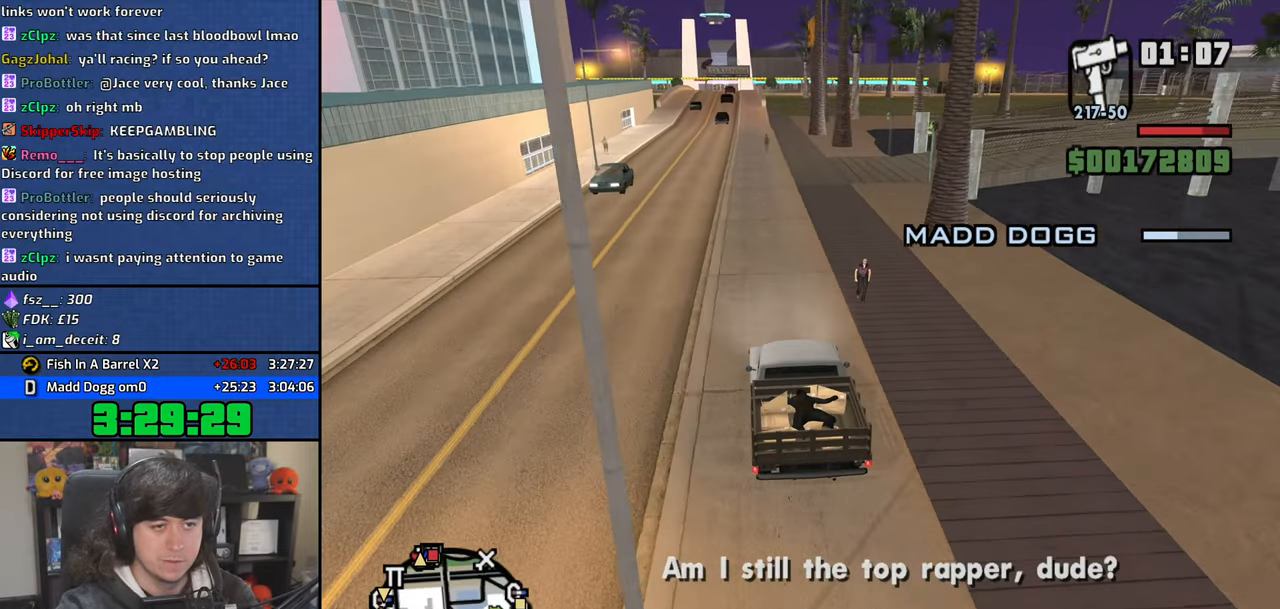
Gameplay with keyboard and mouse; each line is a JSON object with the keys and mouse buttons held at the frame after it. "events" lists presses ("down") and releases ("up") of "1", "2", "3", "4", "5", "6", "a", "alt", "b", "c", "ctrl", "d", "down", "e", "escape", "f", "f1", "f2", "f3", "g", "h", "left", "n", "num2", "q", "r", "right", "s", "shift", "space", "t", "tab", "up", "v", "w", "x", "y", "z", "mouse_left", "mouse_wheel" and "mouse_right" between this image and that frame as [ms after this image, input, new state], when the widget could be followed in between. "mouse_left", "mouse_wheel", "mouse_right" = the "left", "wheel", "right" buttons of the "mouse" list. No other keys are recorded. "wheel" means that the mouse wheel is clicked or scrolled. Mouse movement is not recorded.
{"keys": ["w"], "mouse": [], "events": [[167, "6", "up"]]}
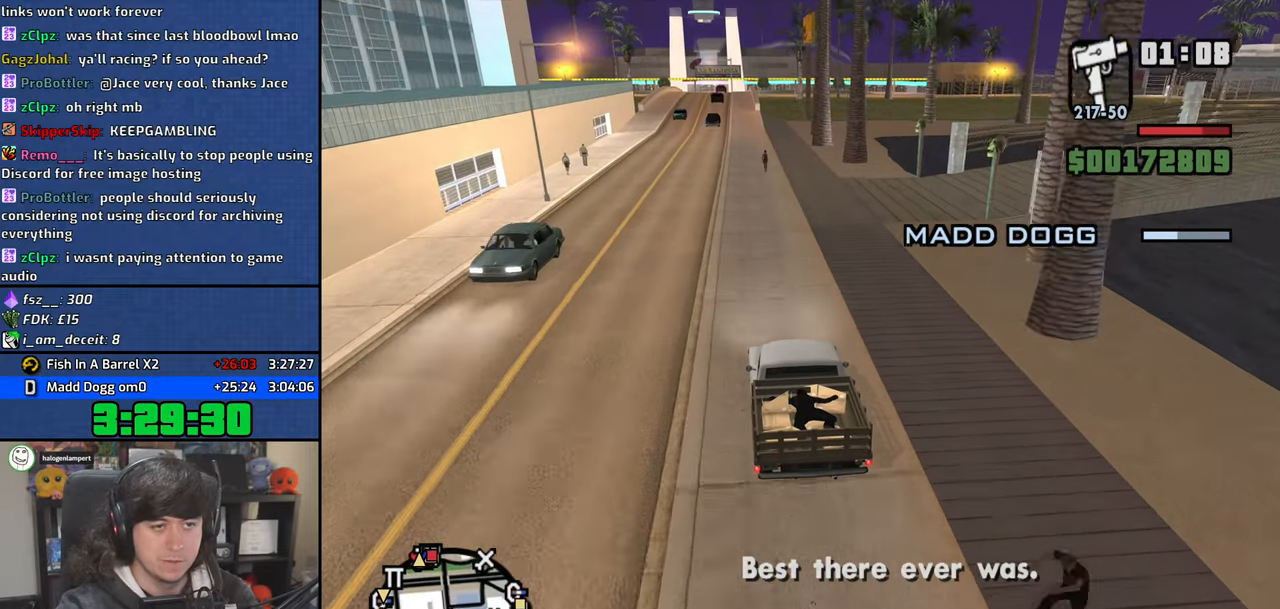
{"keys": ["w"], "mouse": [], "events": [[183, "a", "down"], [300, "a", "up"]]}
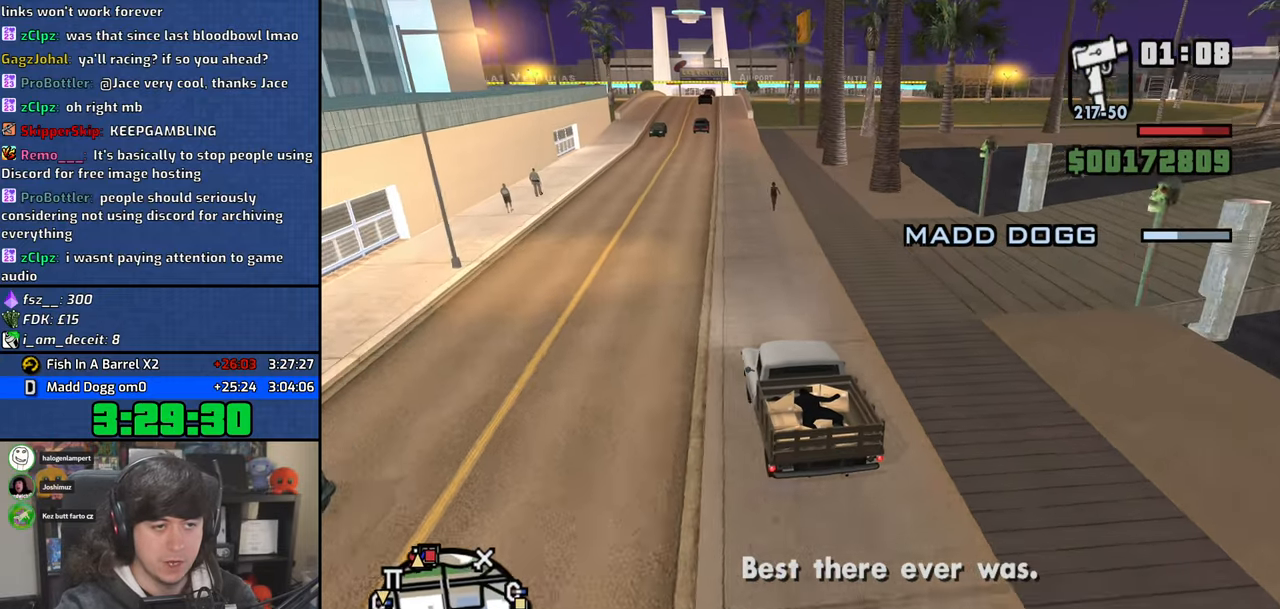
{"keys": ["d", "w"], "mouse": [], "events": [[417, "d", "down"]]}
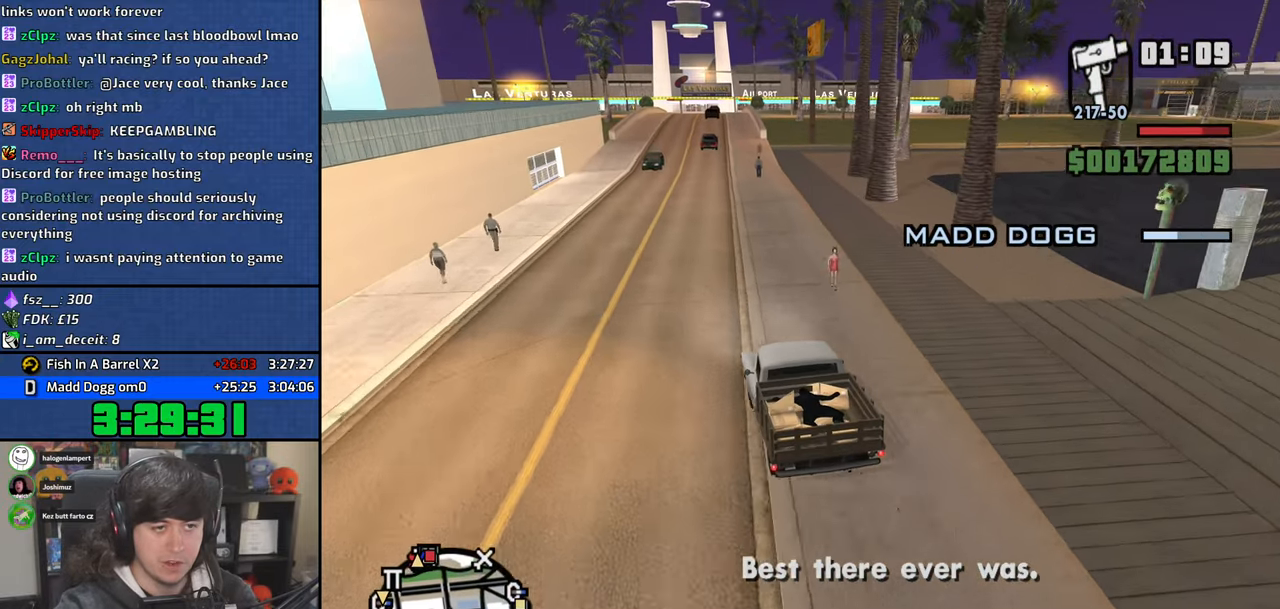
{"keys": ["w"], "mouse": [], "events": [[67, "d", "up"], [217, "d", "down"], [333, "d", "up"]]}
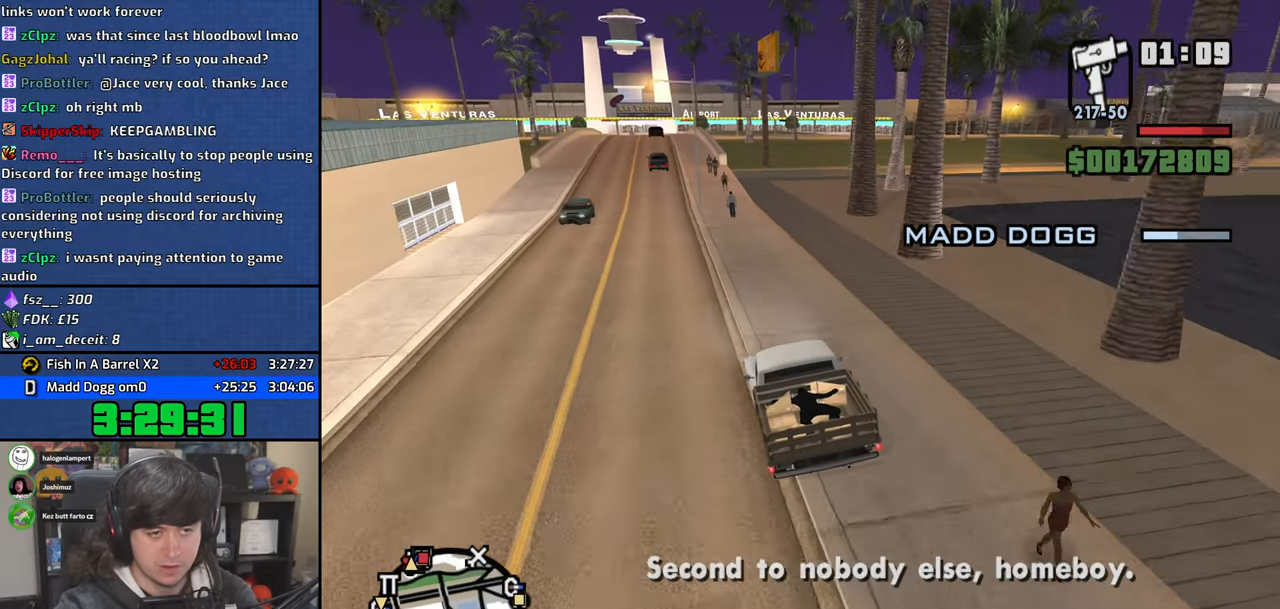
{"keys": ["d", "w"], "mouse": [], "events": [[167, "d", "down"], [317, "d", "up"], [450, "d", "down"]]}
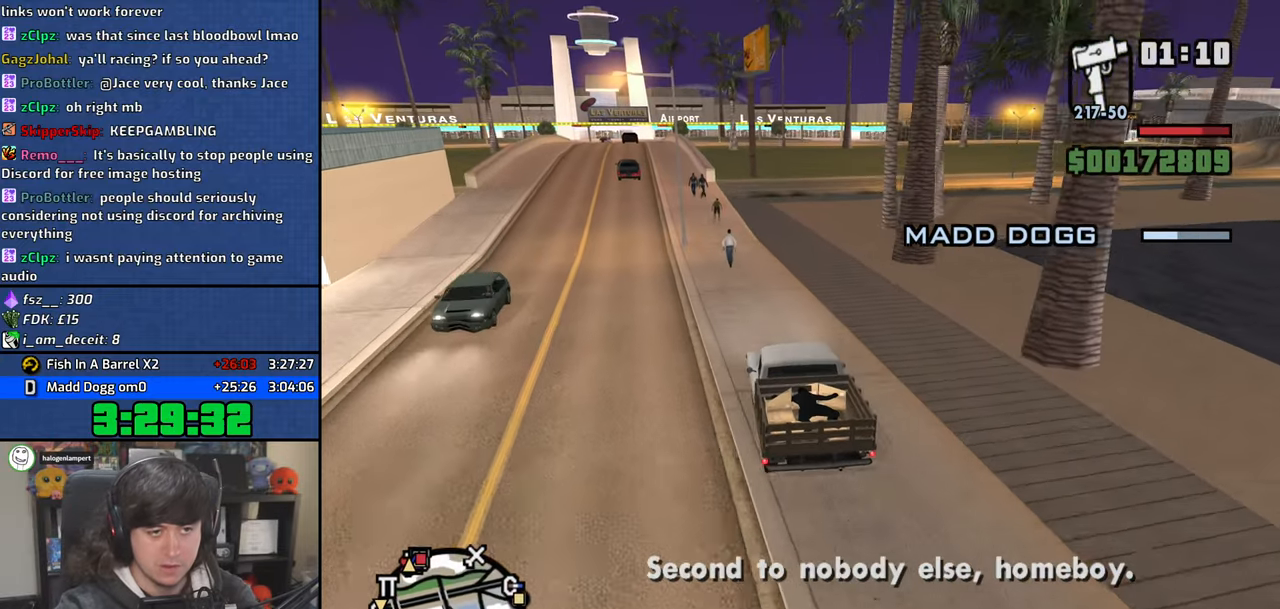
{"keys": ["d", "w"], "mouse": [], "events": [[117, "d", "up"], [233, "d", "down"]]}
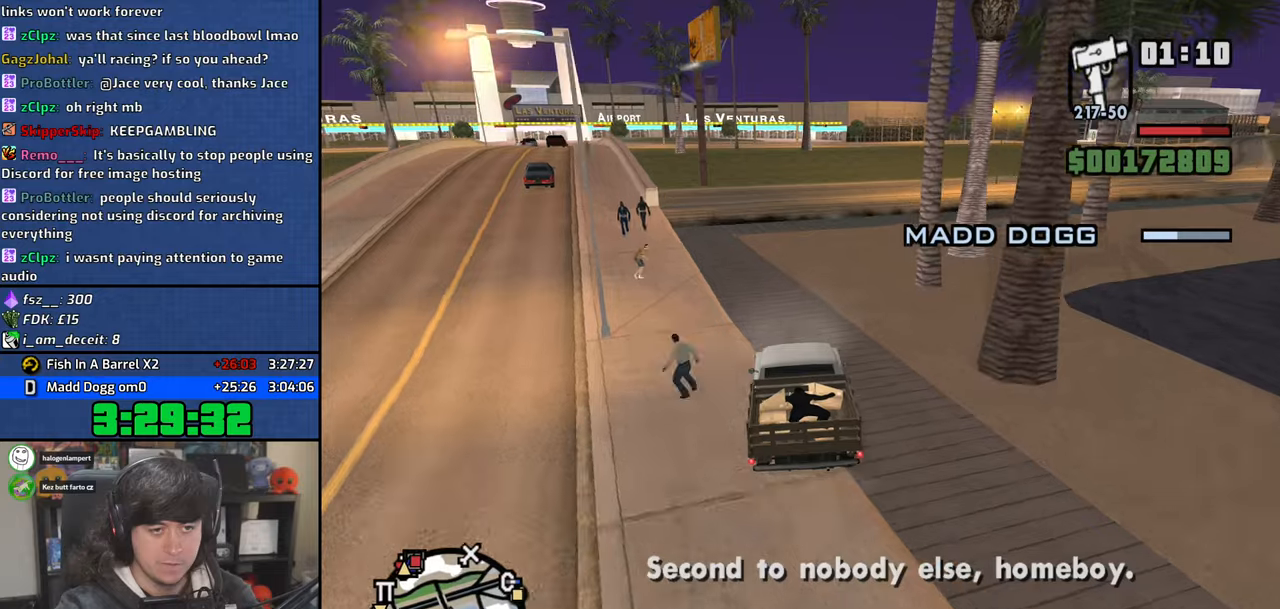
{"keys": ["d", "w"], "mouse": [], "events": []}
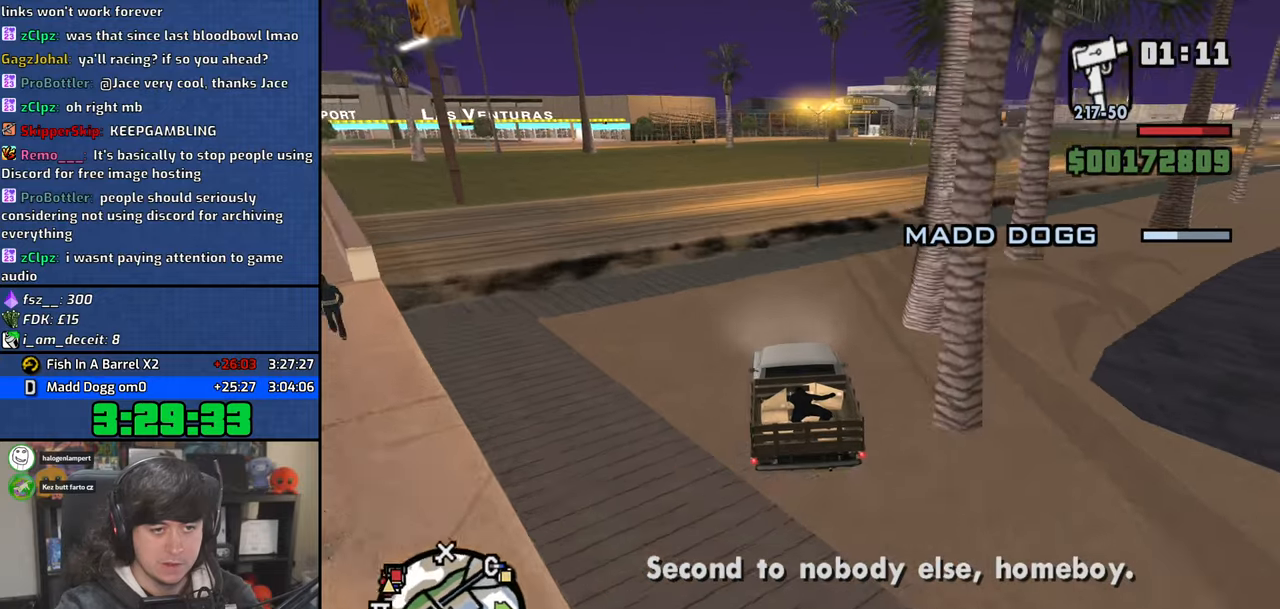
{"keys": ["d", "w"], "mouse": [], "events": []}
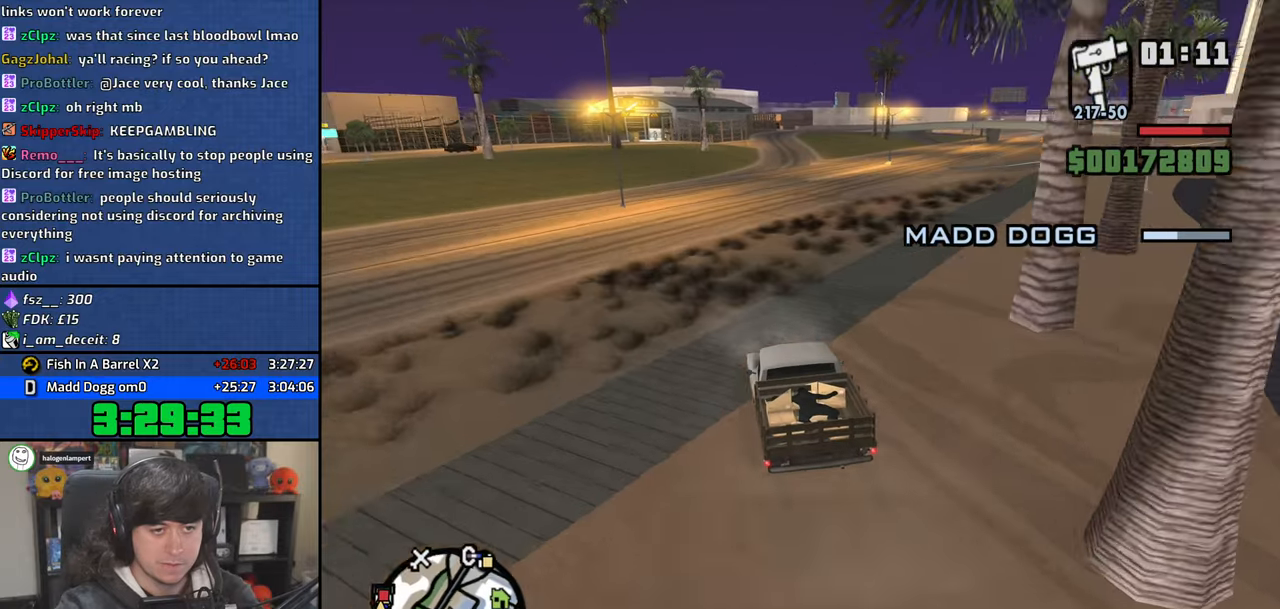
{"keys": ["w"], "mouse": [], "events": [[317, "d", "up"], [383, "a", "down"], [500, "a", "up"]]}
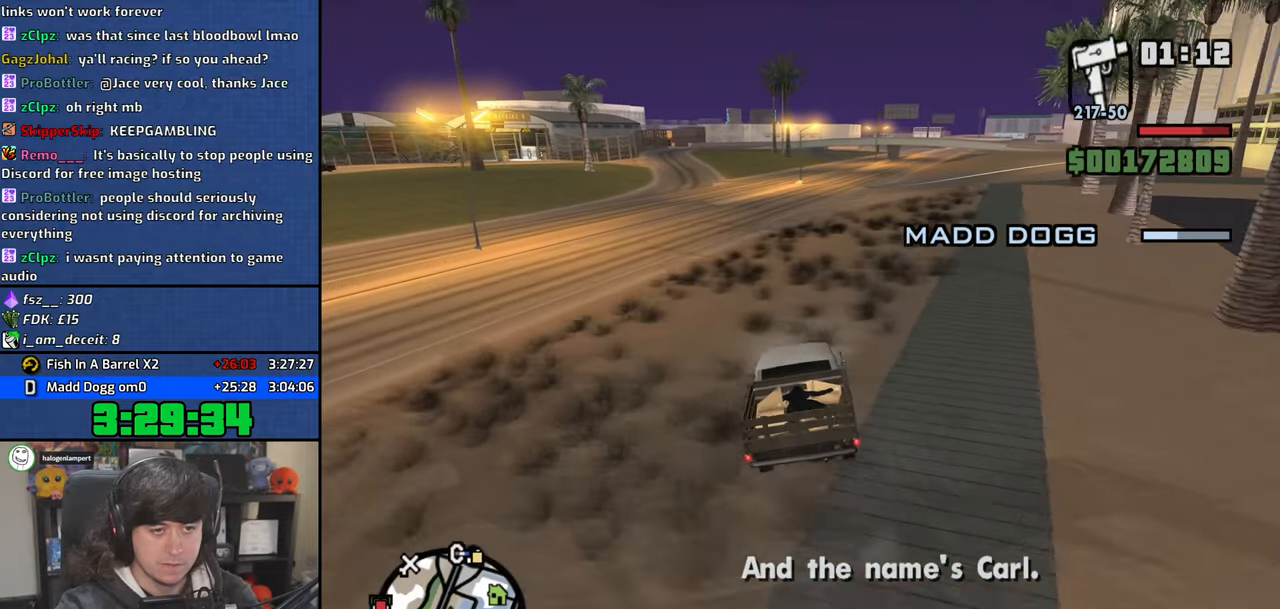
{"keys": ["w"], "mouse": [], "events": [[83, "d", "down"], [217, "d", "up"], [350, "a", "down"], [367, "a", "up"]]}
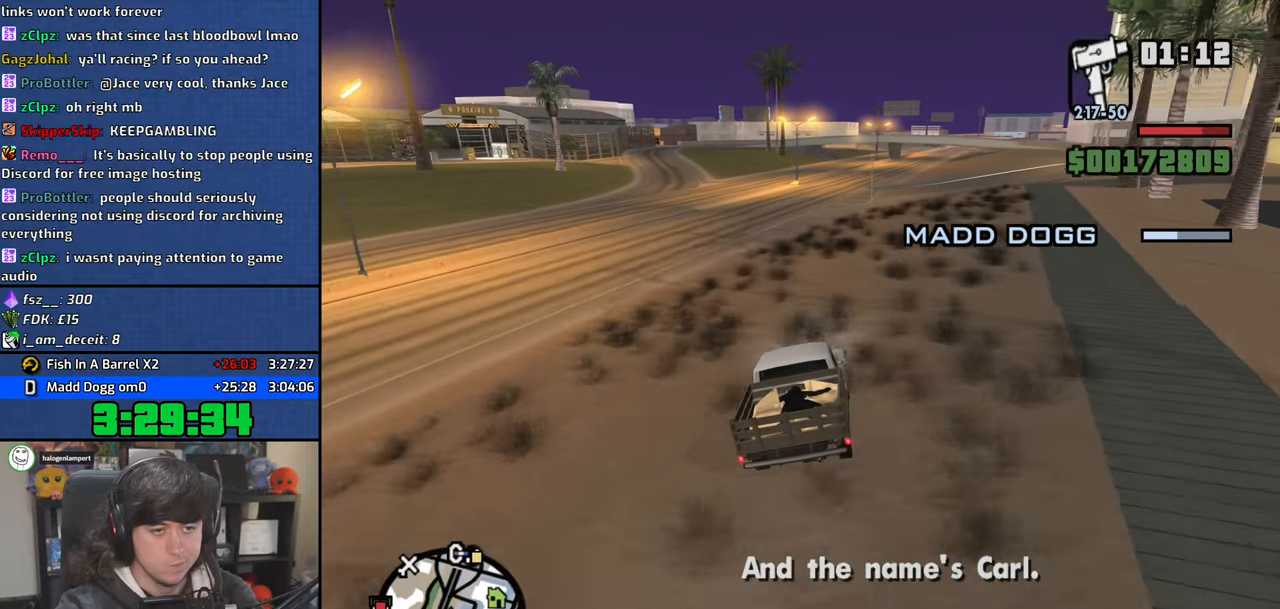
{"keys": ["w"], "mouse": [], "events": []}
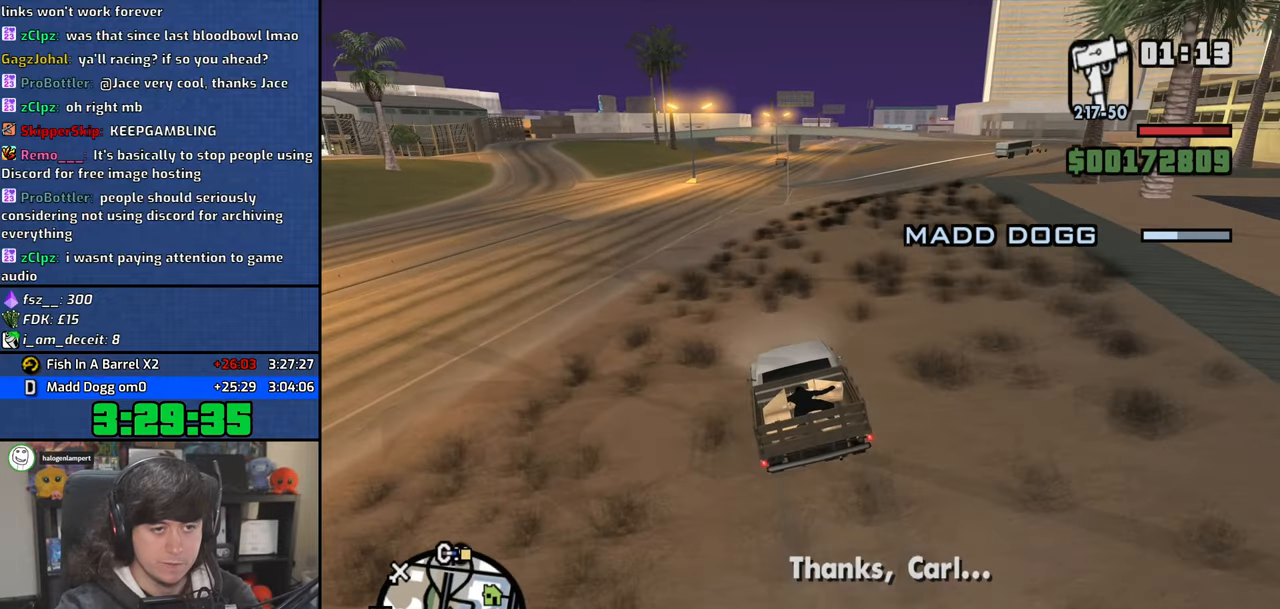
{"keys": ["w"], "mouse": [], "events": []}
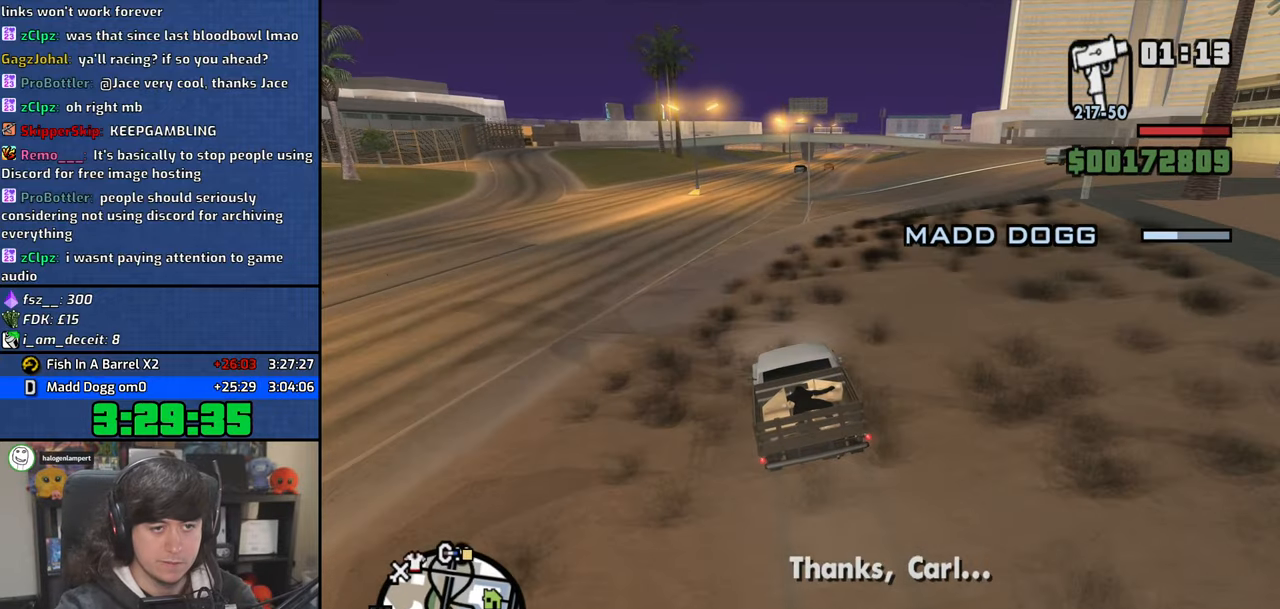
{"keys": ["w"], "mouse": [], "events": [[117, "d", "down"], [200, "d", "up"]]}
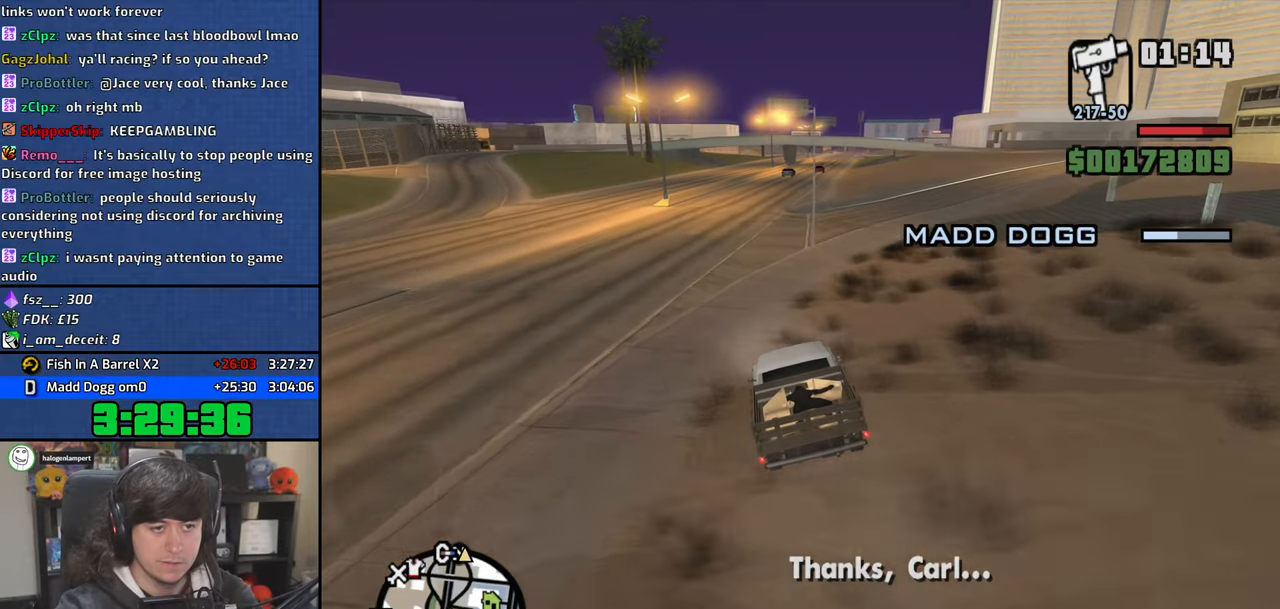
{"keys": ["d", "w"], "mouse": [], "events": [[450, "d", "down"]]}
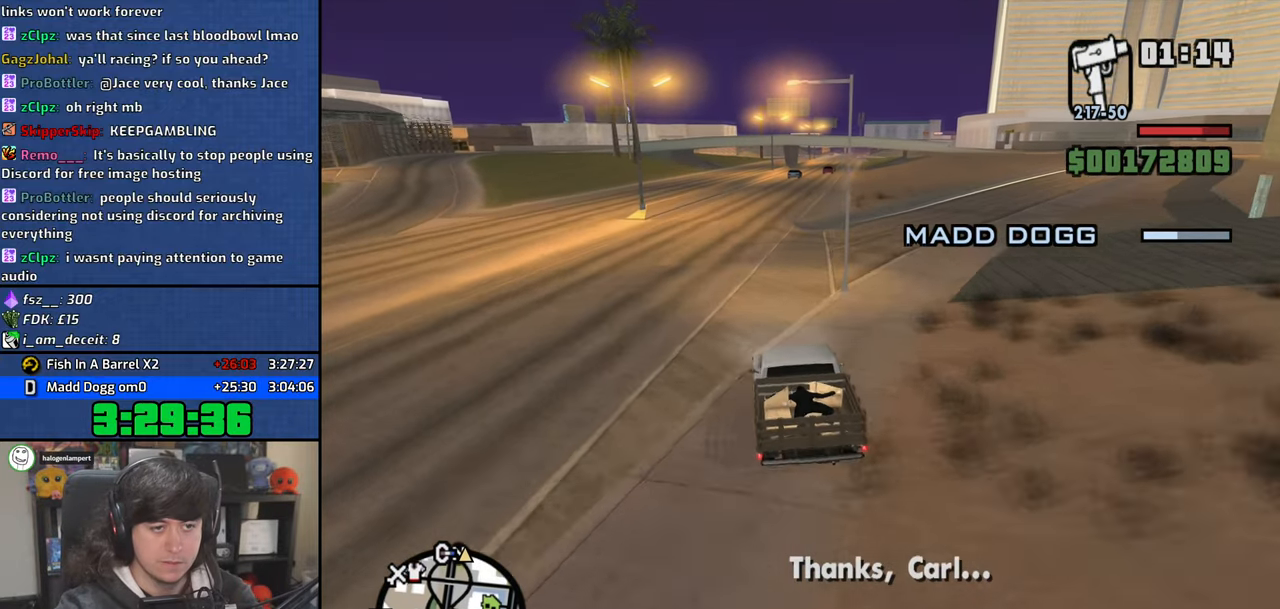
{"keys": ["w"], "mouse": [], "events": [[100, "d", "up"], [267, "d", "down"], [400, "d", "up"]]}
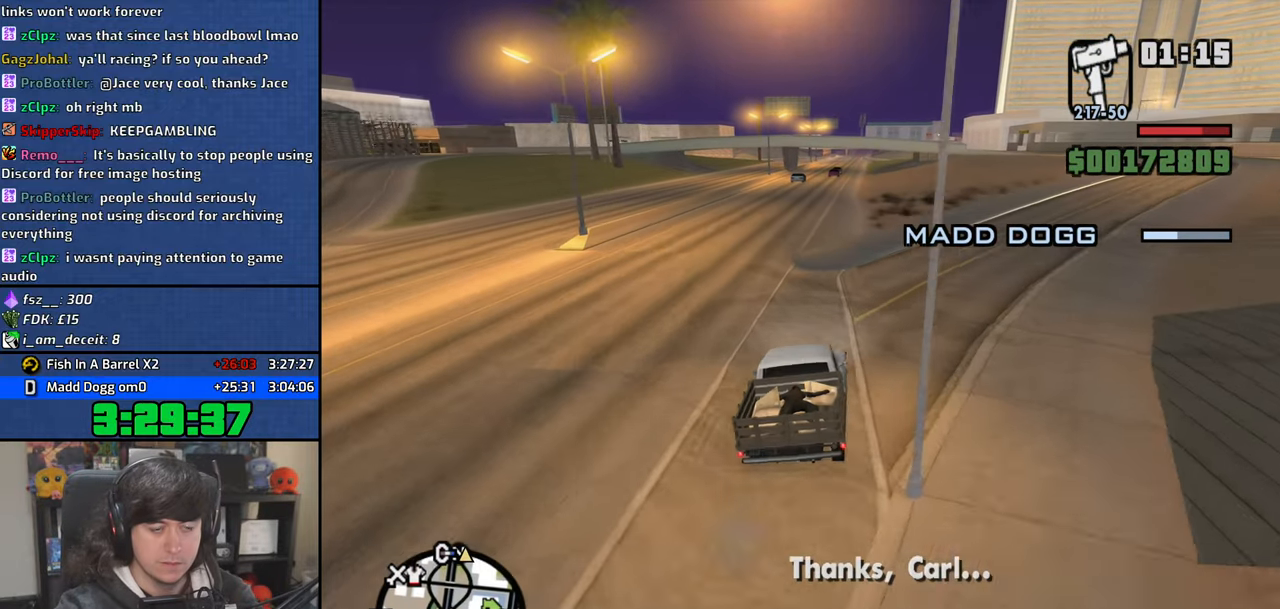
{"keys": ["w"], "mouse": [], "events": [[33, "d", "down"], [100, "d", "up"], [350, "a", "down"], [450, "a", "up"]]}
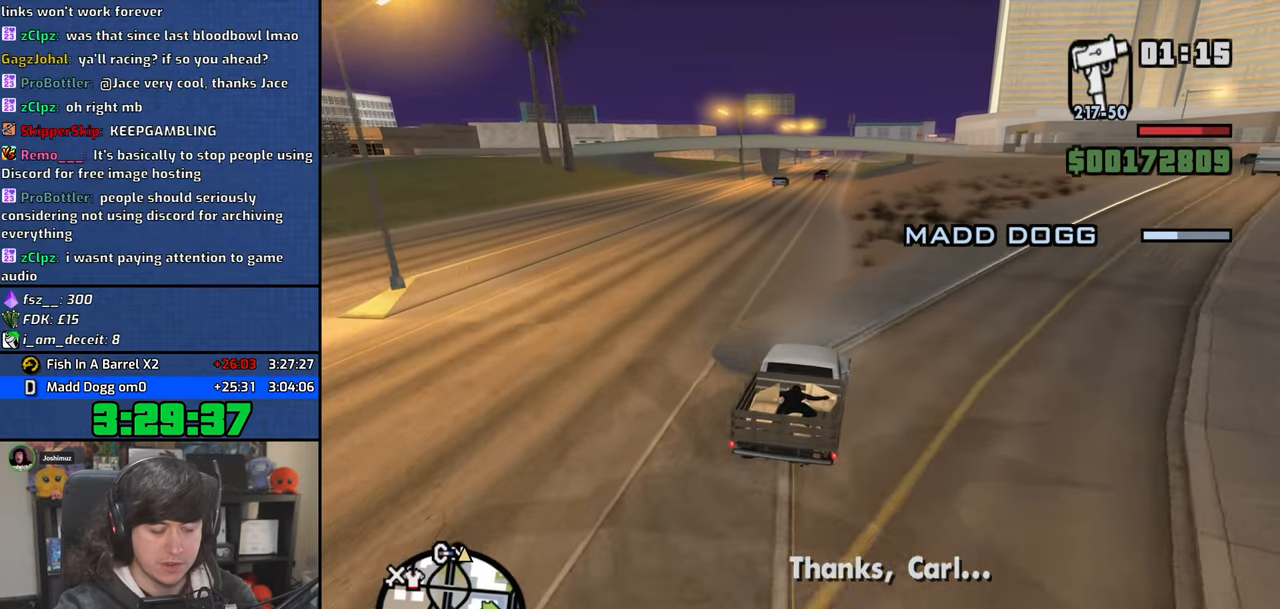
{"keys": ["w"], "mouse": [], "events": [[250, "a", "down"], [333, "a", "up"]]}
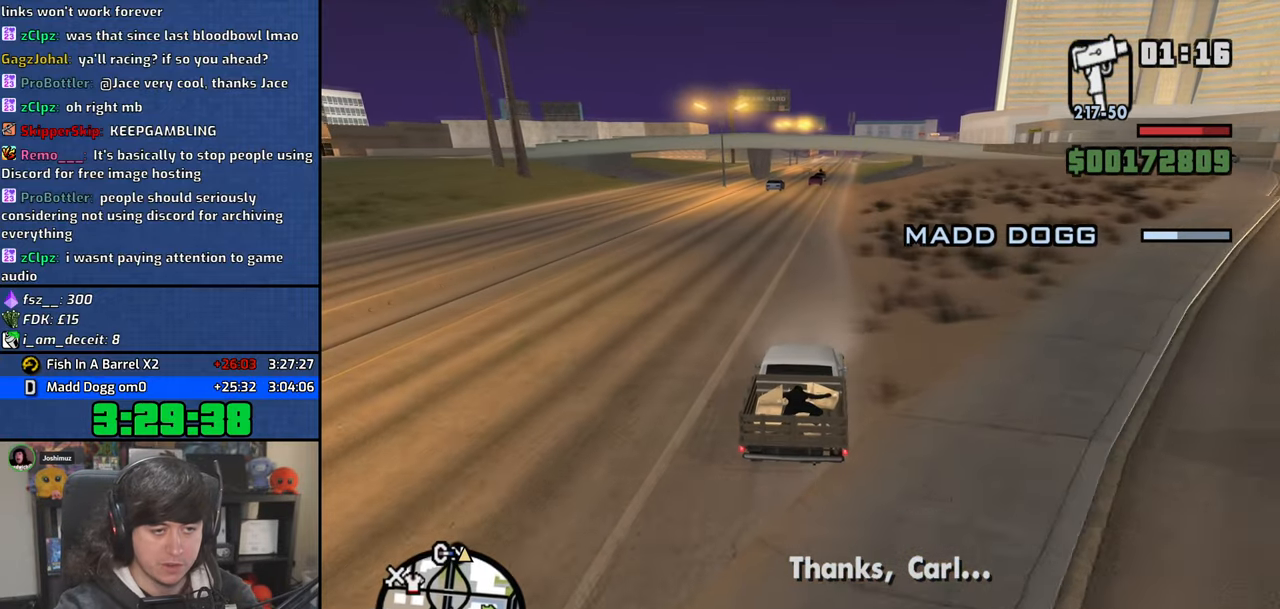
{"keys": ["w"], "mouse": [], "events": [[83, "d", "down"], [150, "d", "up"]]}
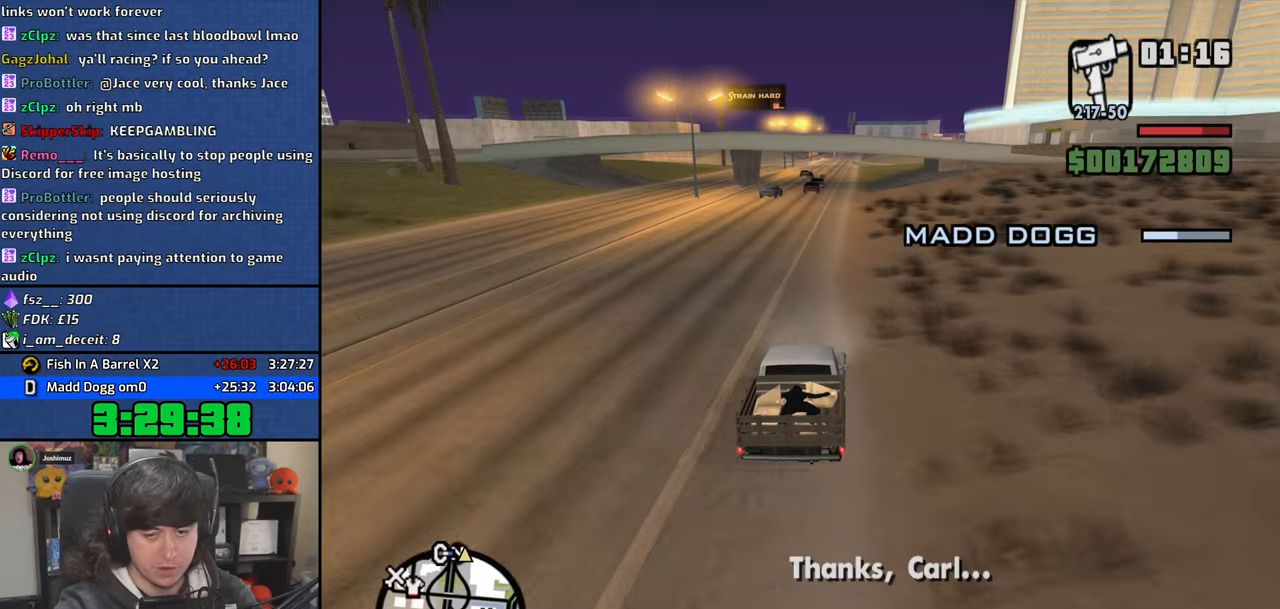
{"keys": ["w"], "mouse": [], "events": []}
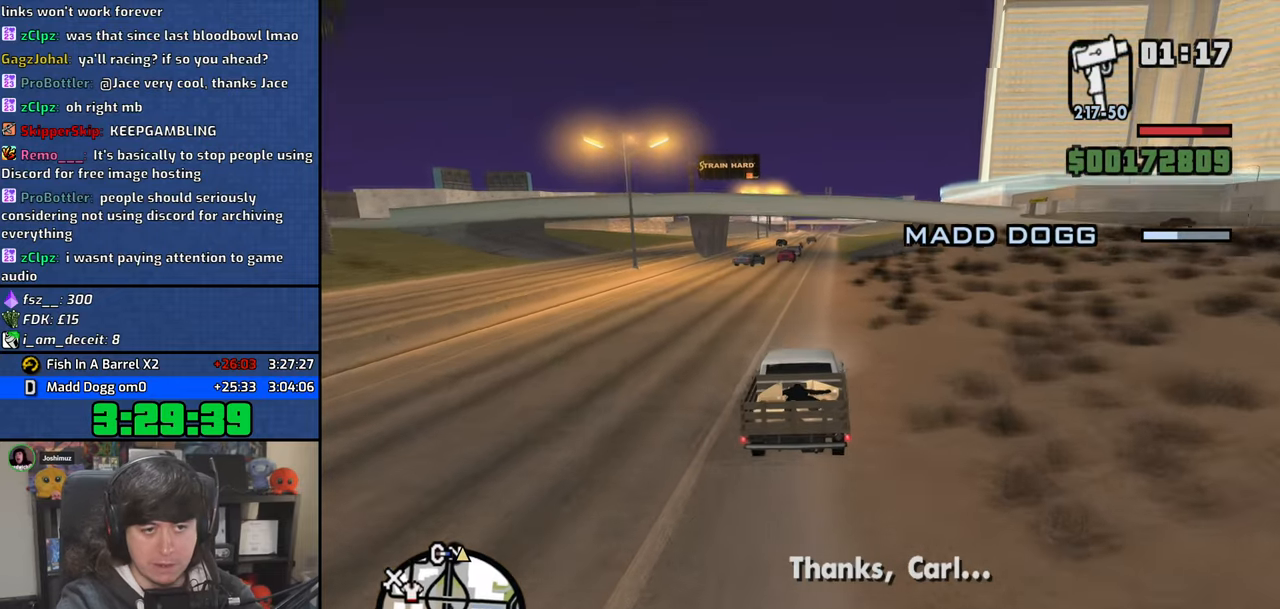
{"keys": ["w"], "mouse": [], "events": []}
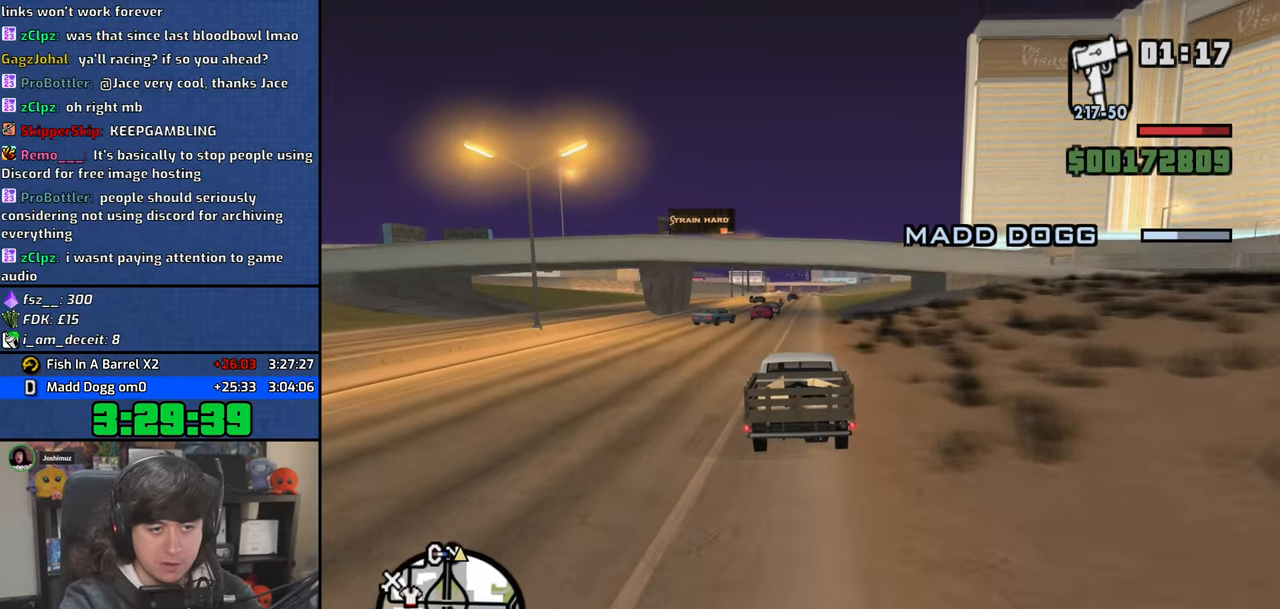
{"keys": ["w"], "mouse": [], "events": []}
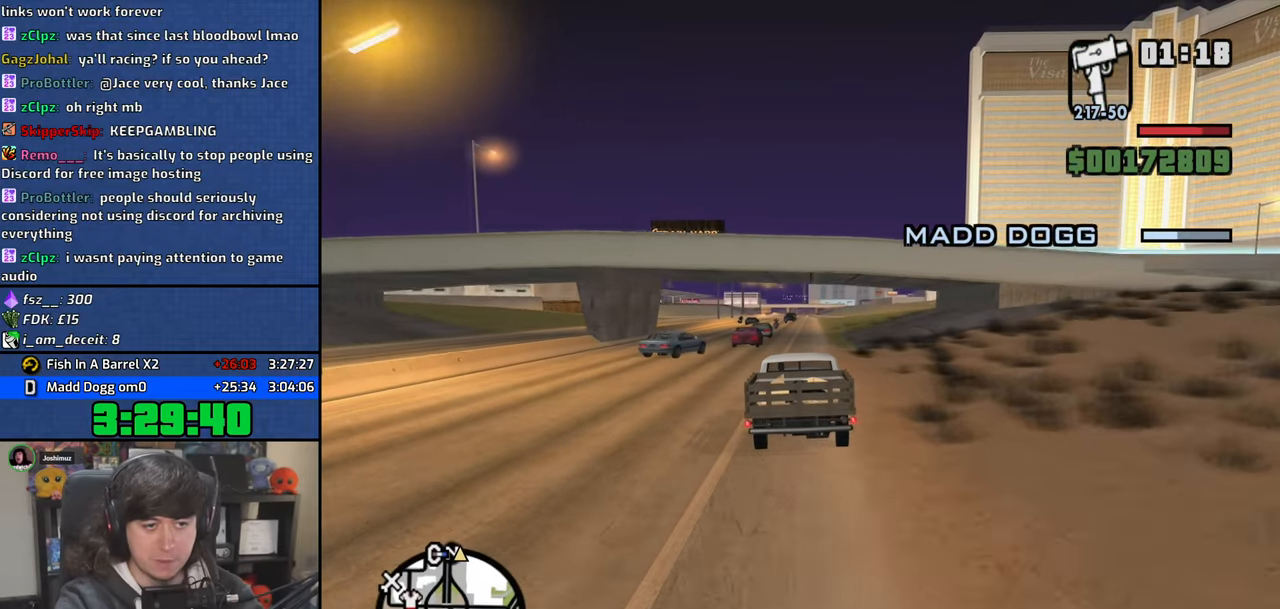
{"keys": ["w"], "mouse": [], "events": [[200, "d", "down"], [267, "d", "up"]]}
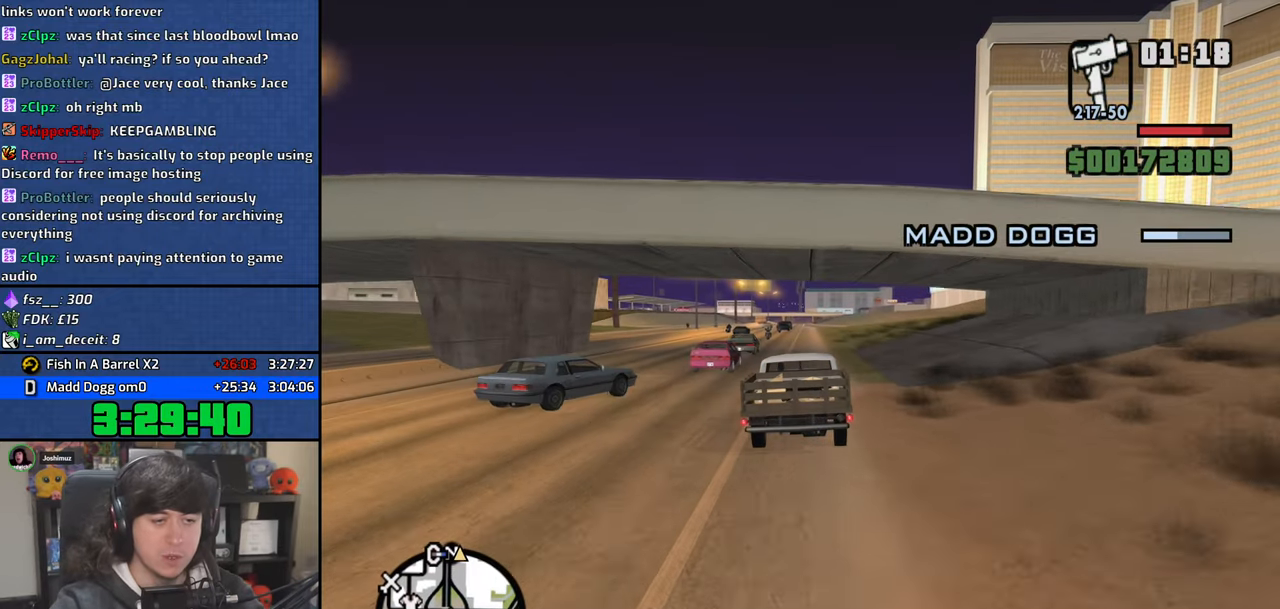
{"keys": ["w"], "mouse": [], "events": []}
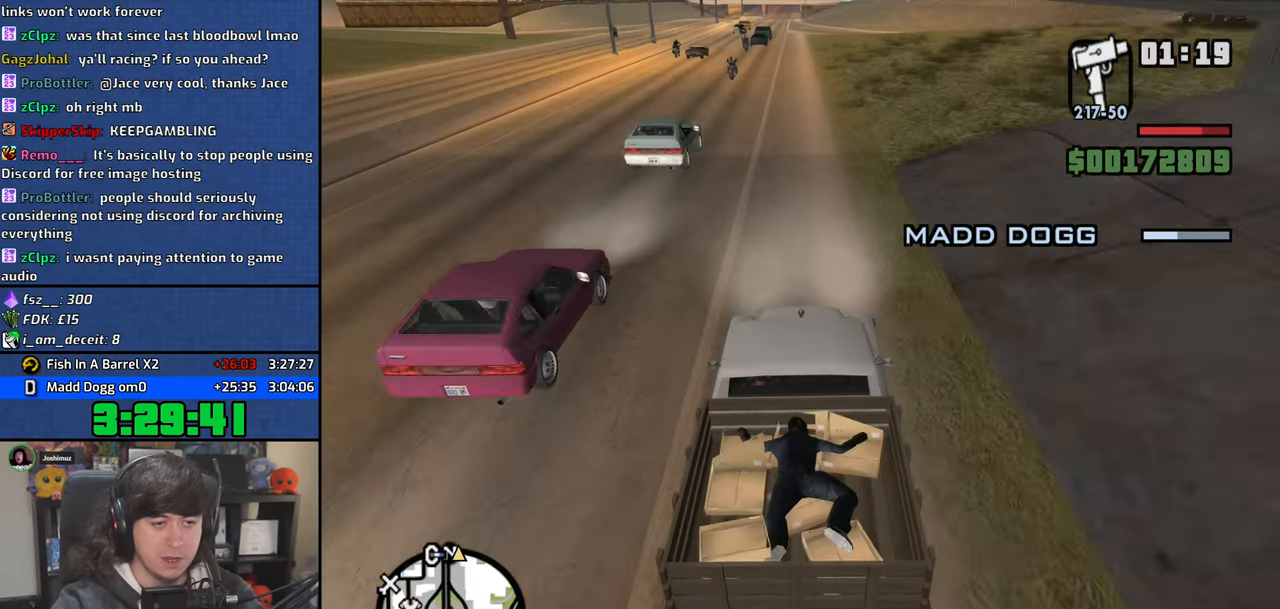
{"keys": ["w"], "mouse": [], "events": [[50, "a", "down"], [100, "a", "up"]]}
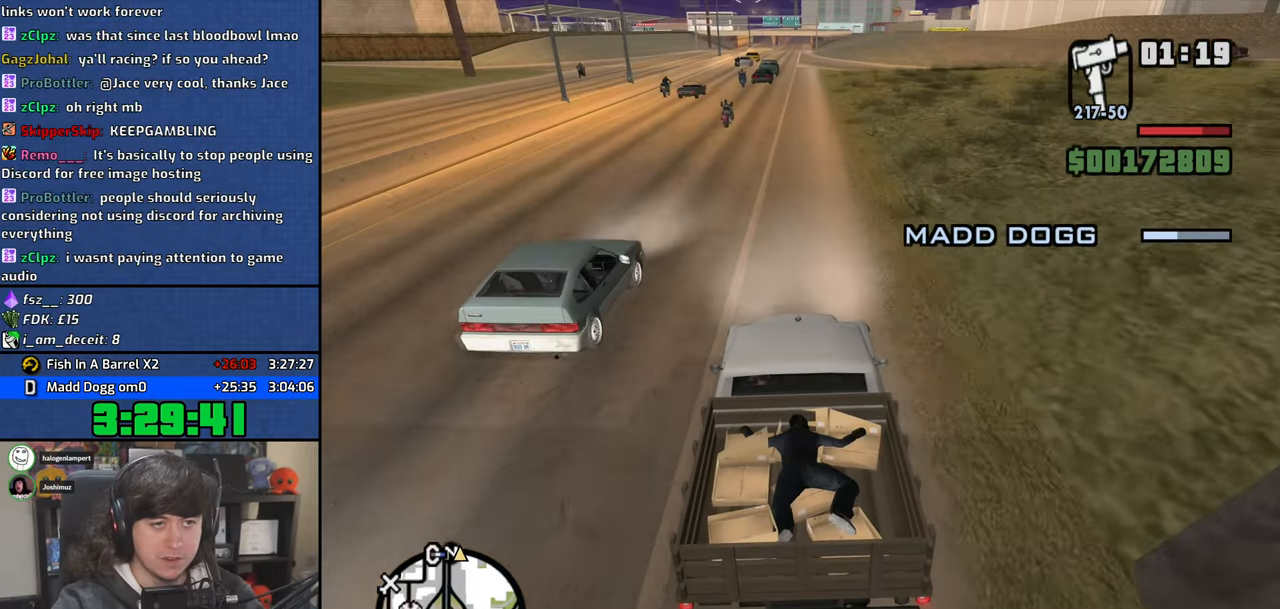
{"keys": ["6", "w"], "mouse": [], "events": [[50, "d", "down"], [117, "d", "up"], [433, "6", "down"]]}
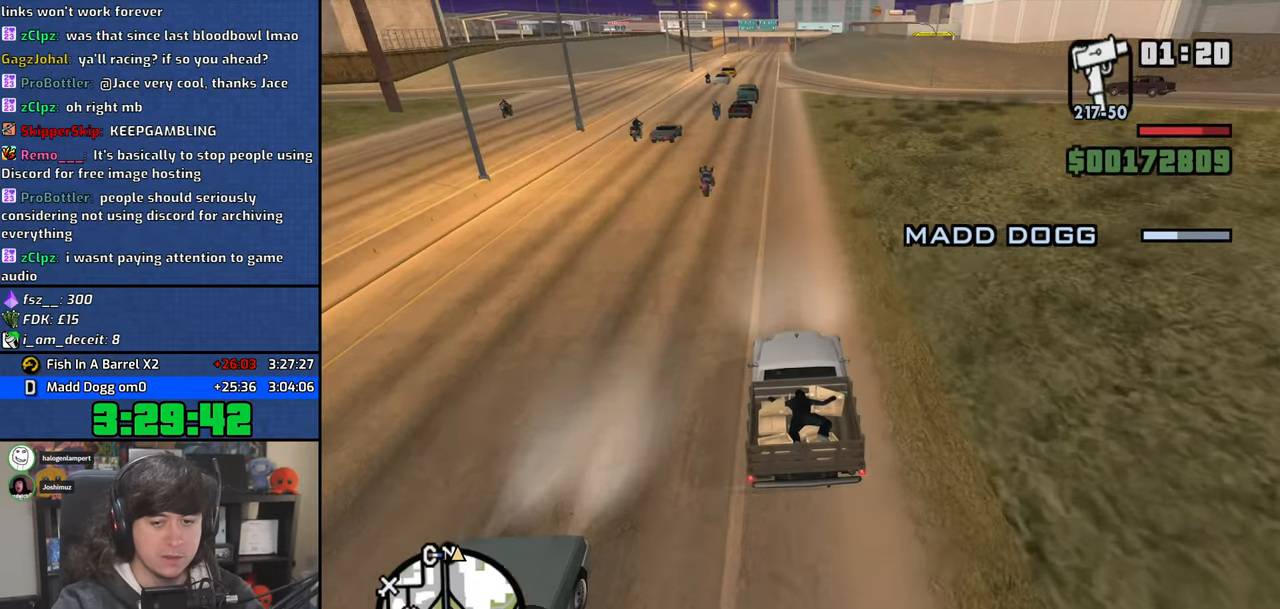
{"keys": ["d", "w"], "mouse": [], "events": [[50, "6", "up"], [133, "6", "down"], [250, "6", "up"], [483, "d", "down"]]}
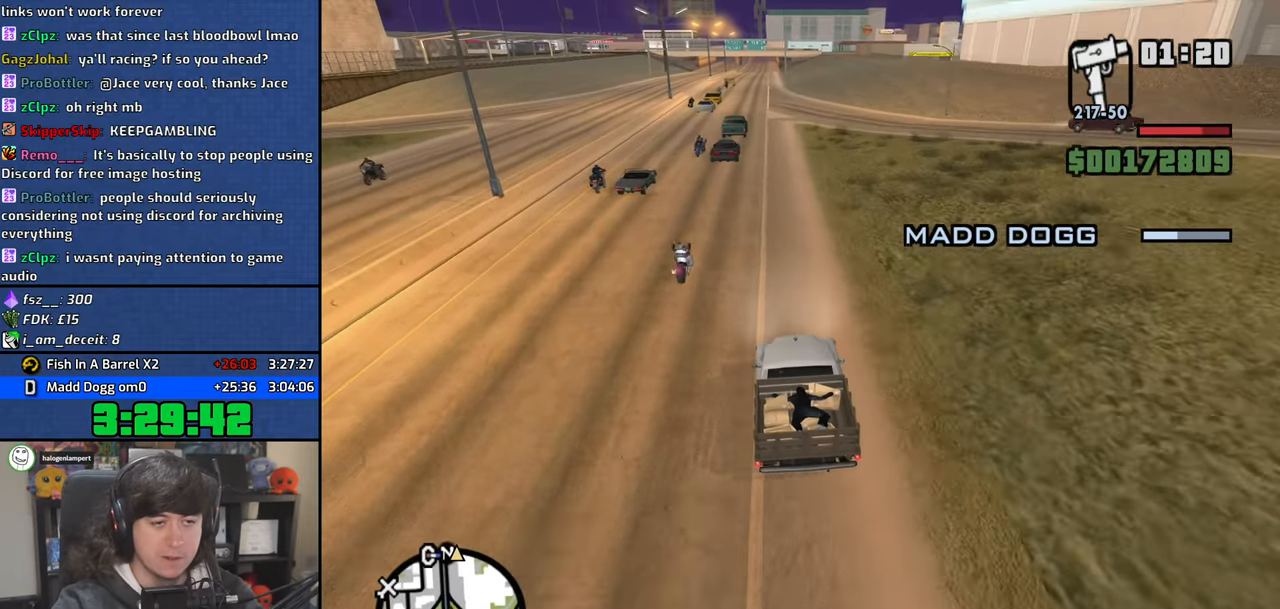
{"keys": ["w"], "mouse": [], "events": [[50, "d", "up"]]}
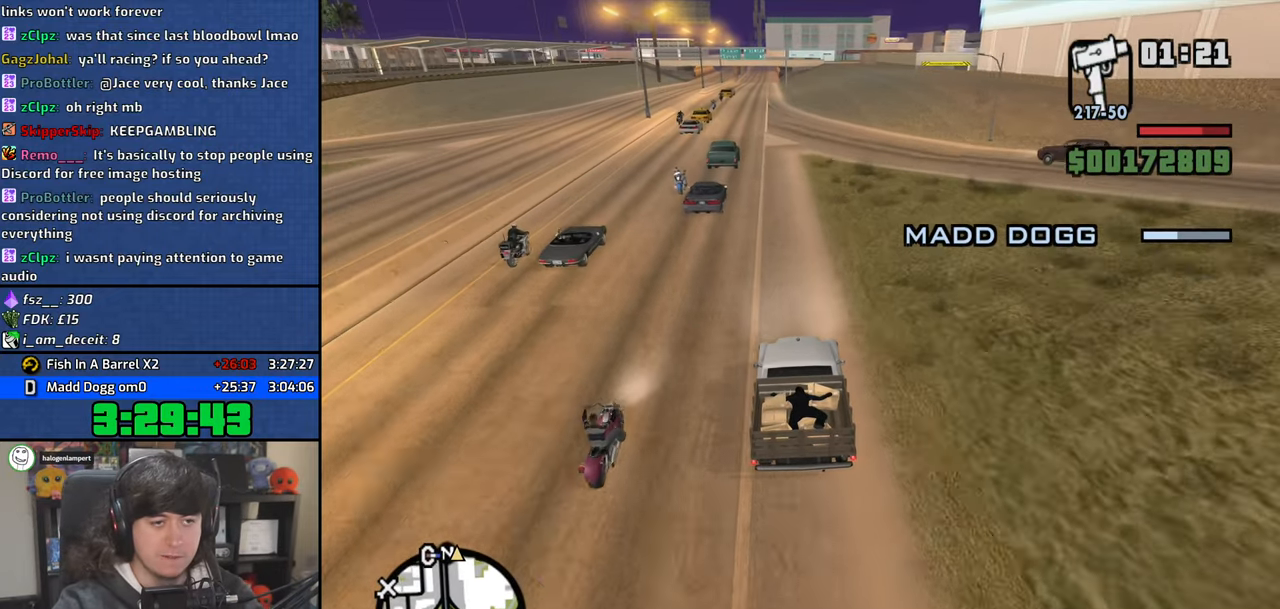
{"keys": ["w"], "mouse": [], "events": [[217, "a", "down"], [283, "a", "up"]]}
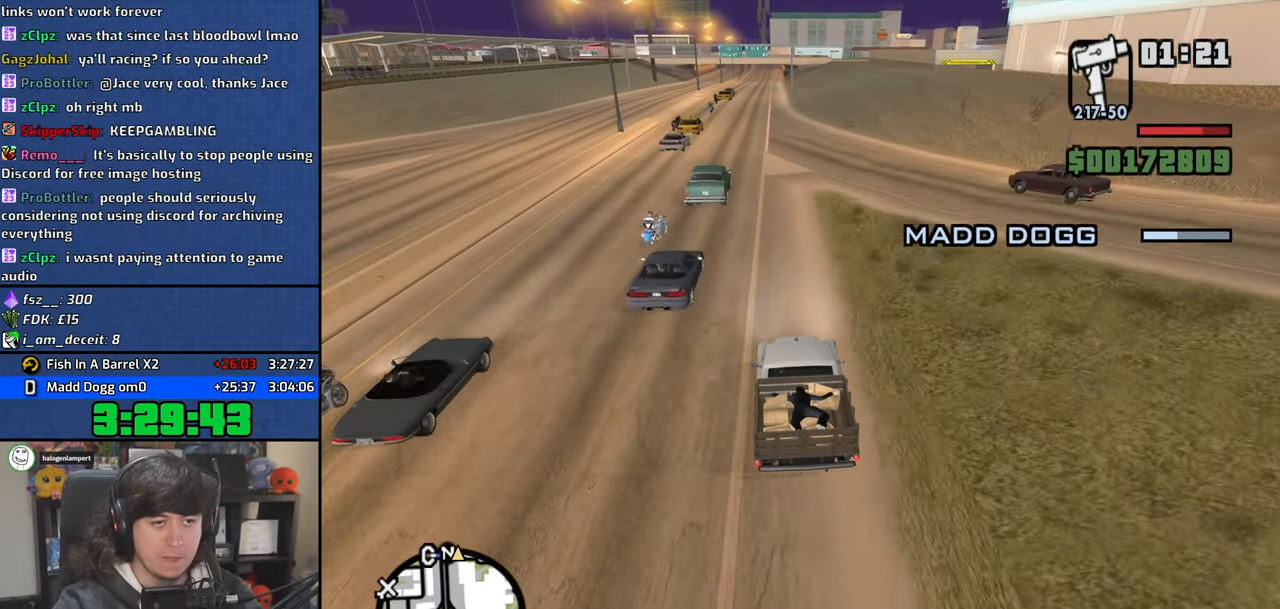
{"keys": ["w"], "mouse": [], "events": []}
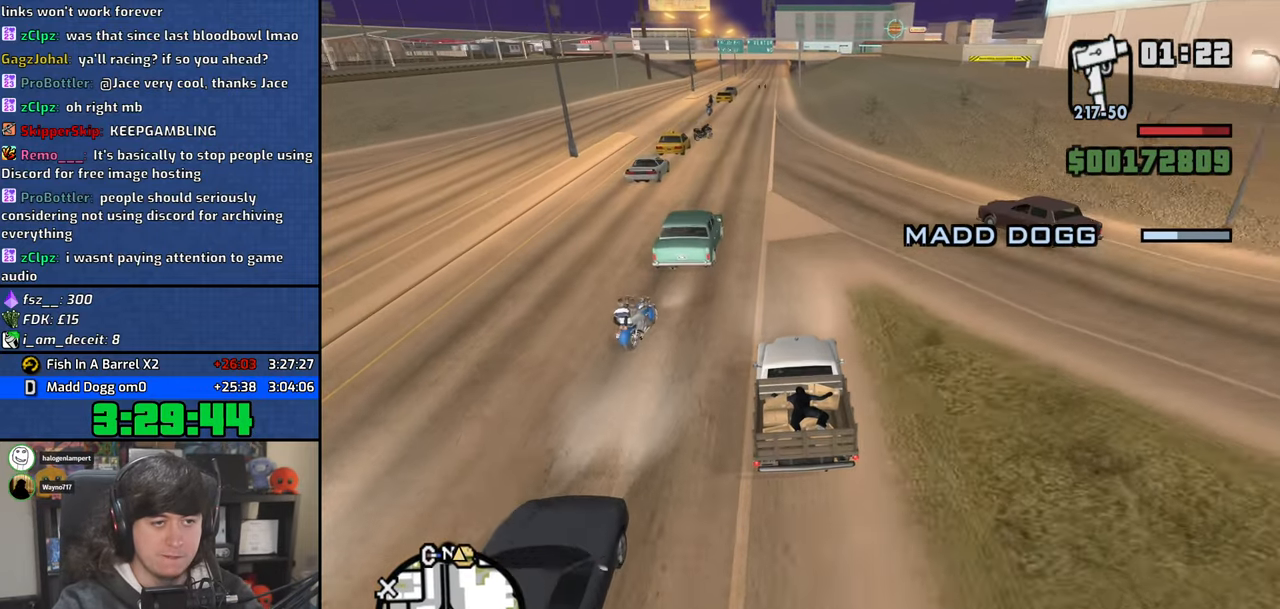
{"keys": ["w"], "mouse": [], "events": [[183, "a", "down"], [317, "a", "up"]]}